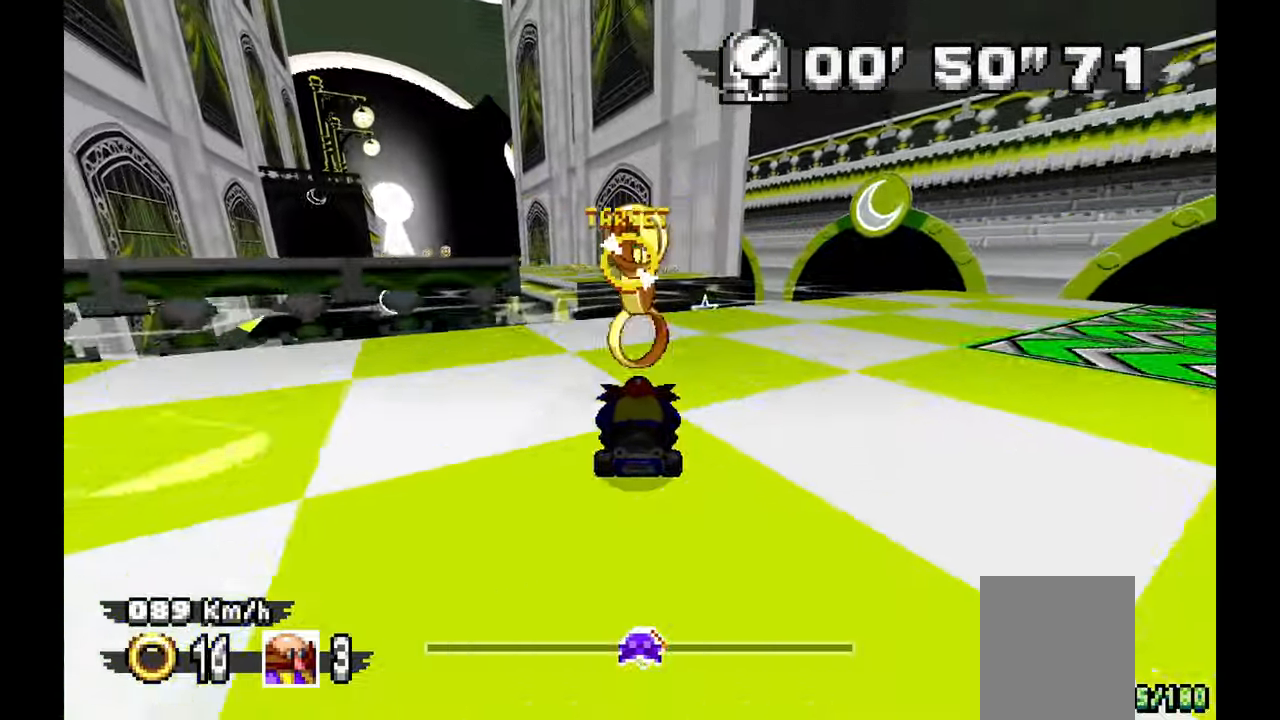
Gameplay with a controller; each line is a JSON object with the inputs held at the frame after it (dt_ms = milliseconds from this image to that frame). "events" lists button and stick changes between this image and that frame as [ms after this image, input, new state], when the widget could be followed in between. Not read: HOME L1 L3 R3 SELECT START TOUCHPAD Y.
{"dt_ms": 500, "buttons": ["A"], "left_stick": "left", "events": [[50, "left_stick", "up-left"], [167, "left_stick", "center"], [367, "left_stick", "up-left"], [450, "left_stick", "left"]]}
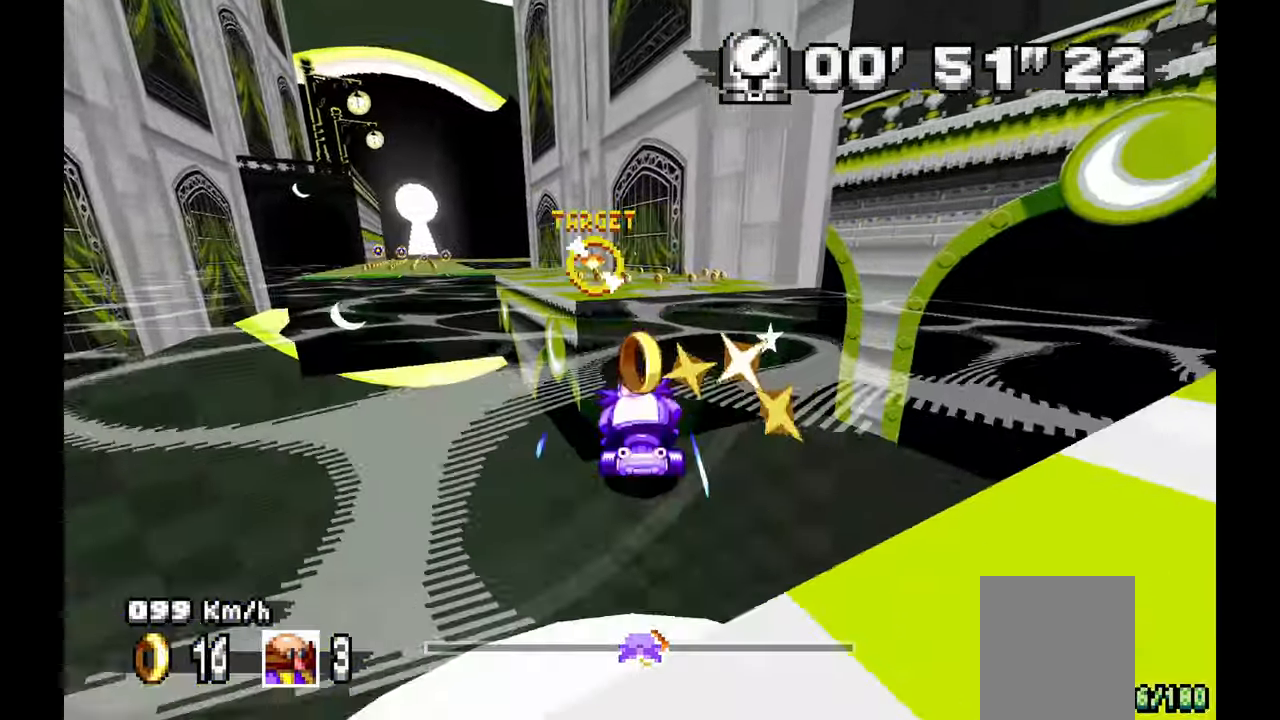
{"dt_ms": 1000, "buttons": ["A"], "left_stick": "up-left"}
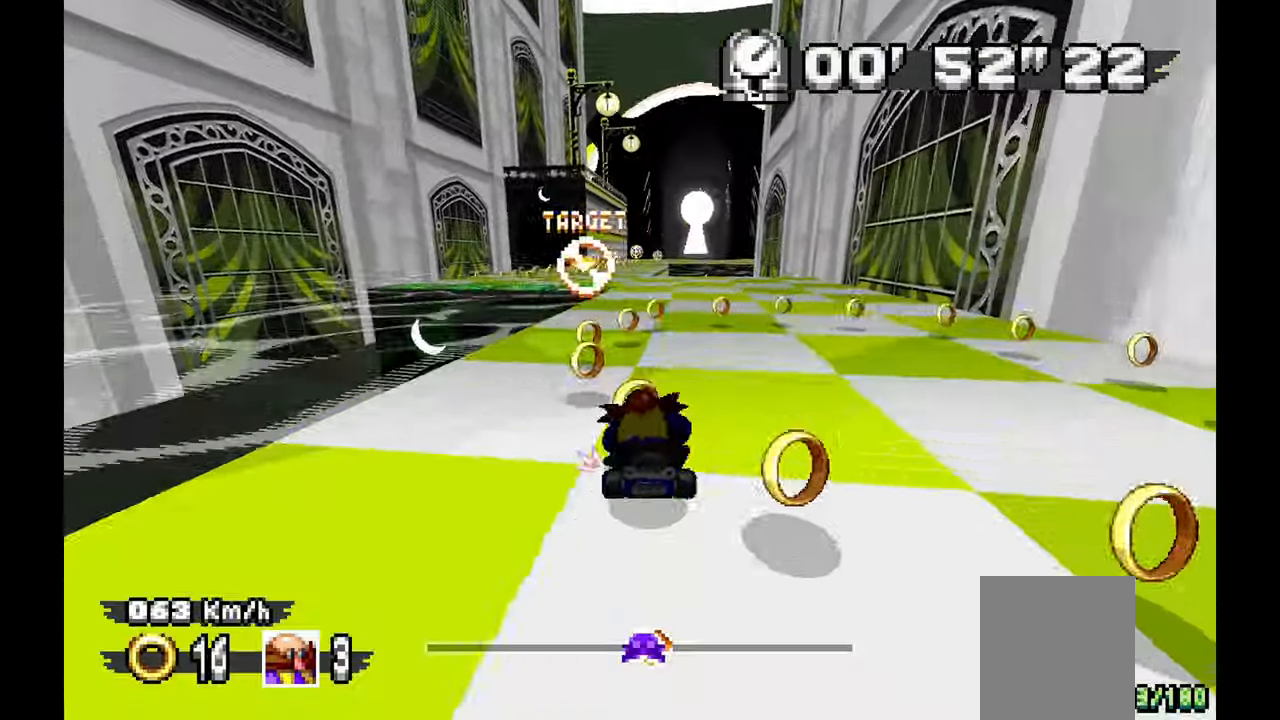
{"dt_ms": 500, "buttons": ["A"], "left_stick": "center", "events": [[317, "left_stick", "center"]]}
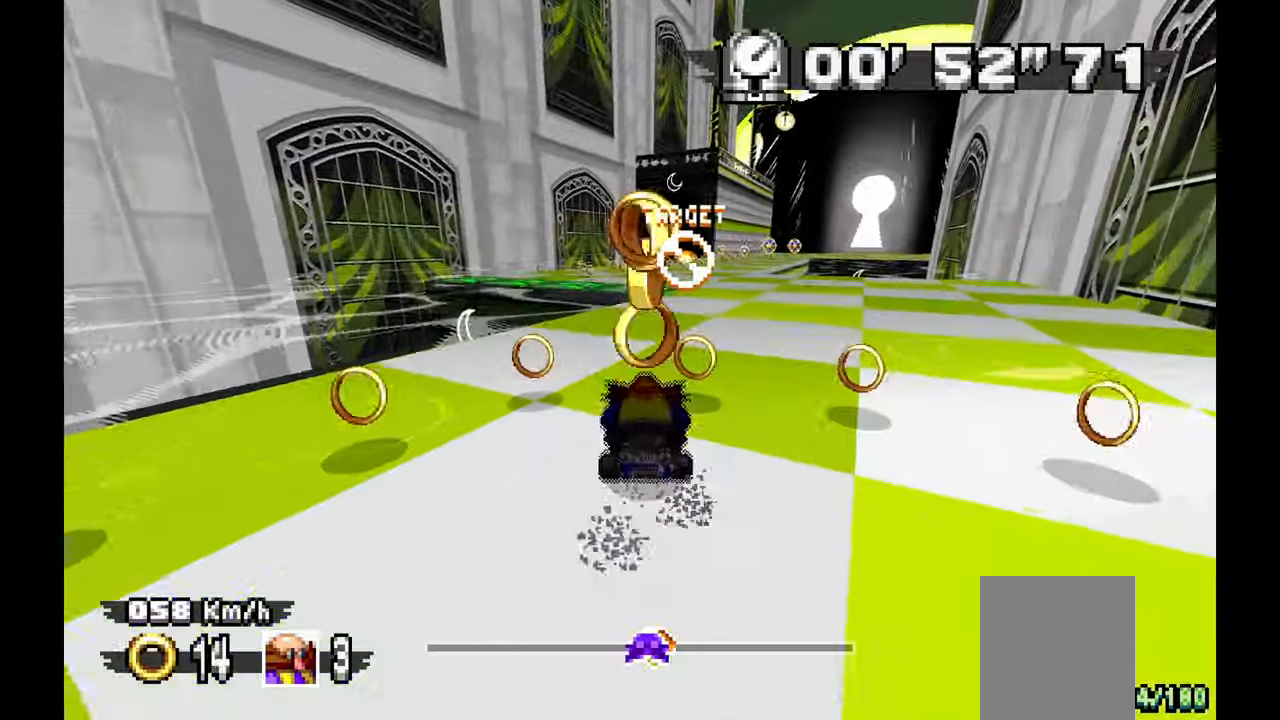
{"dt_ms": 500, "buttons": ["A"], "left_stick": "center", "events": [[283, "left_stick", "up-left"], [383, "left_stick", "center"]]}